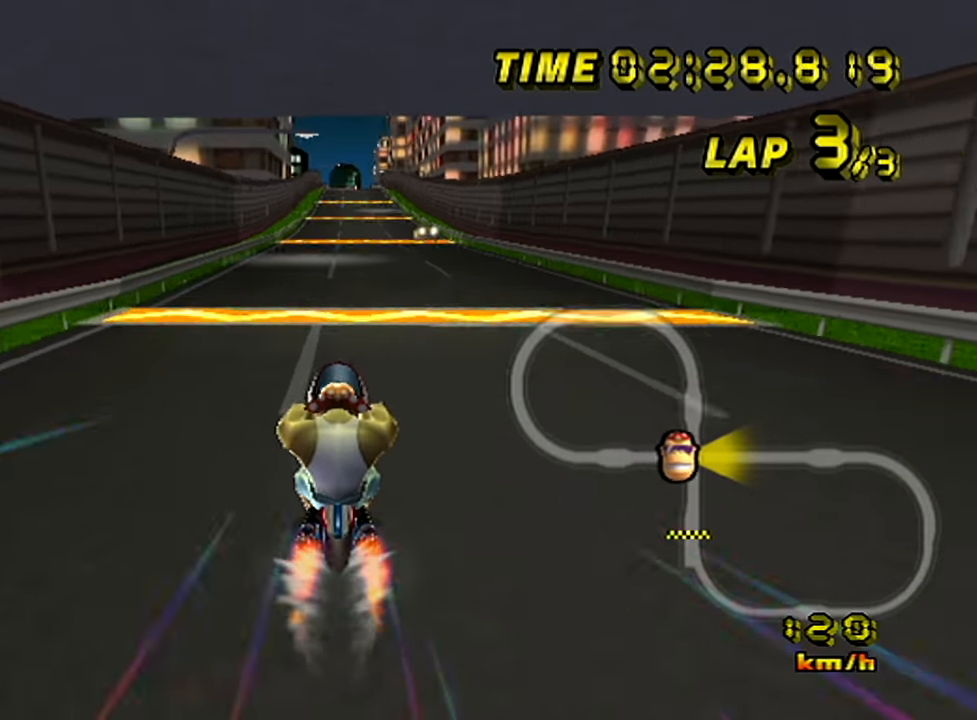
Gameplay with a controller (Nintendo layout); each line is a JSON object with the inputs held at the frame after it. "events" lists button and stick changes between this image and that frame as [ms after this image, input, new state], when the widget could be followed in between. Not read: A B L3 R3 X Y Z right_stick.
{"buttons": [], "left_stick": "up", "events": [[100, "left_stick", "up-right"], [200, "left_stick", "up"]]}
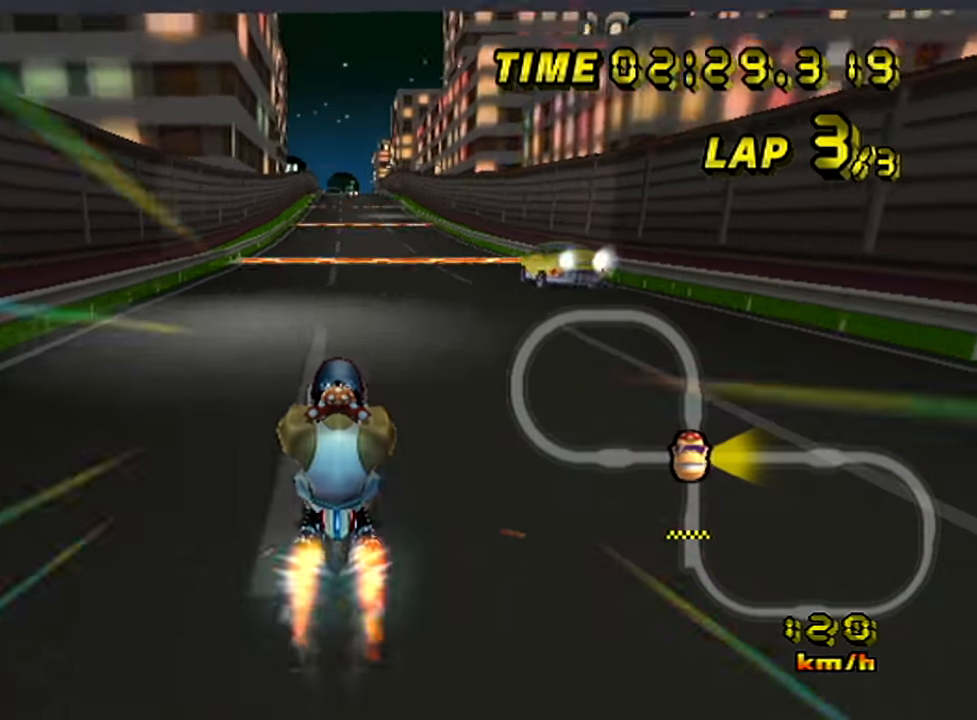
{"buttons": [], "left_stick": "up", "events": []}
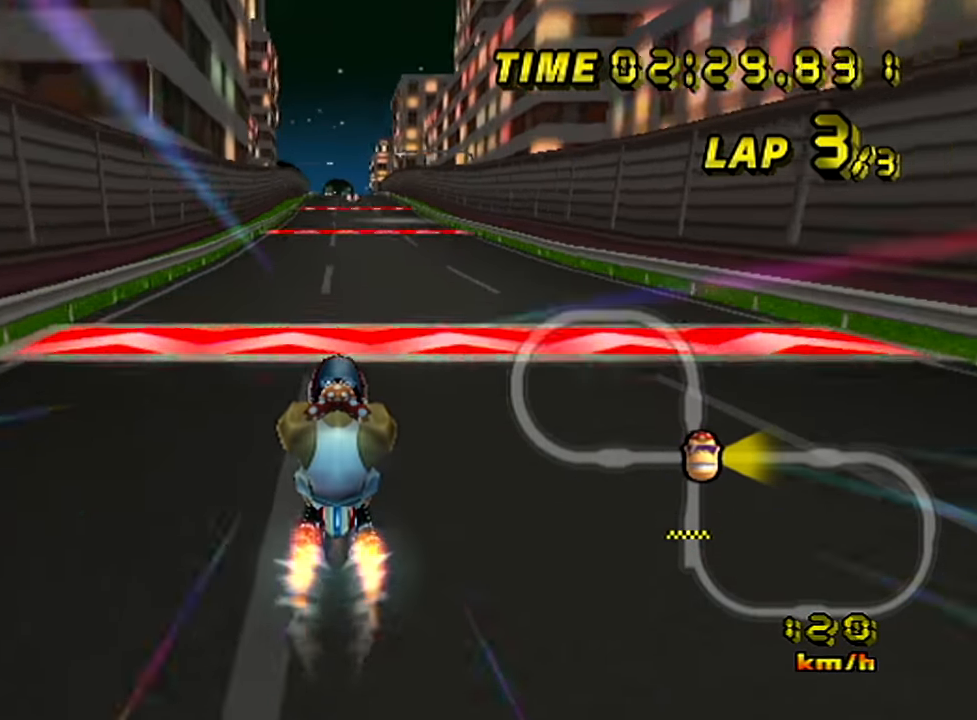
{"buttons": [], "left_stick": "up", "events": []}
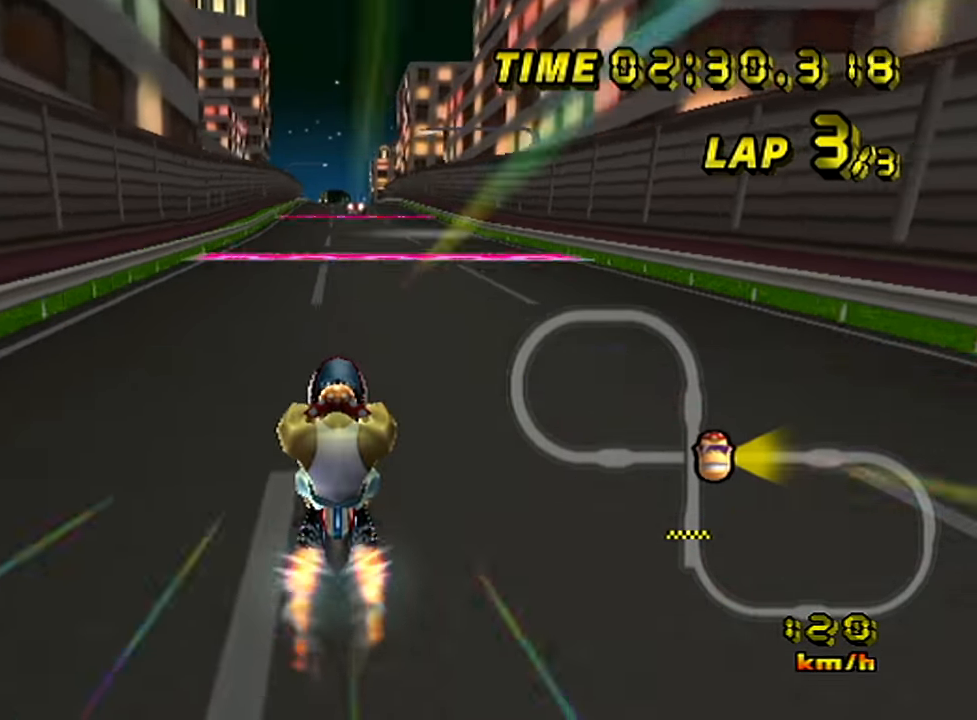
{"buttons": [], "left_stick": "up", "events": []}
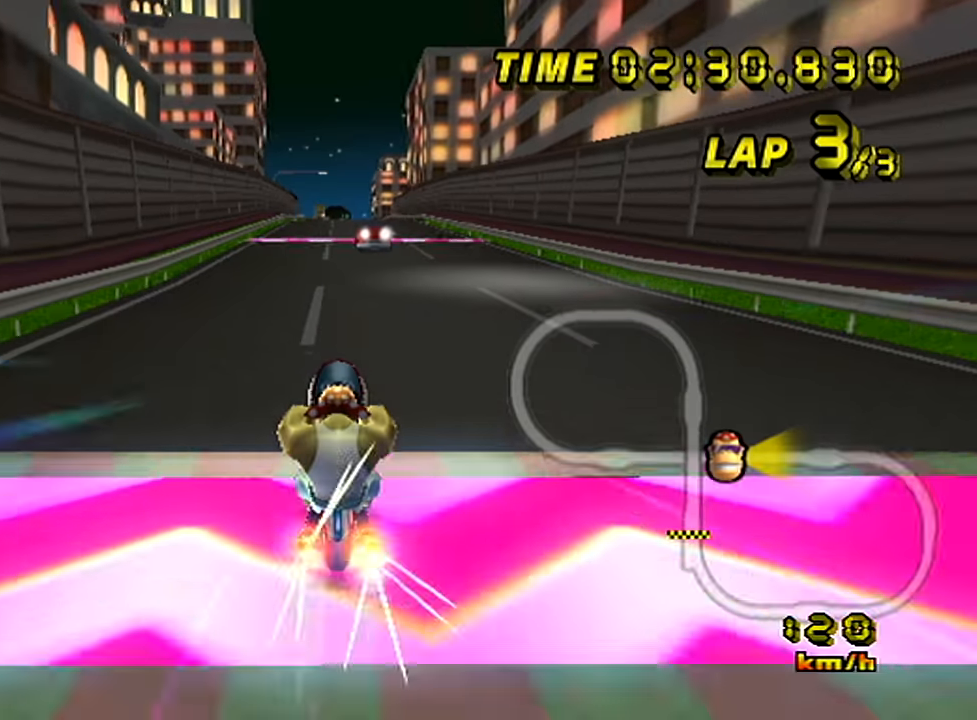
{"buttons": [], "left_stick": "up", "events": []}
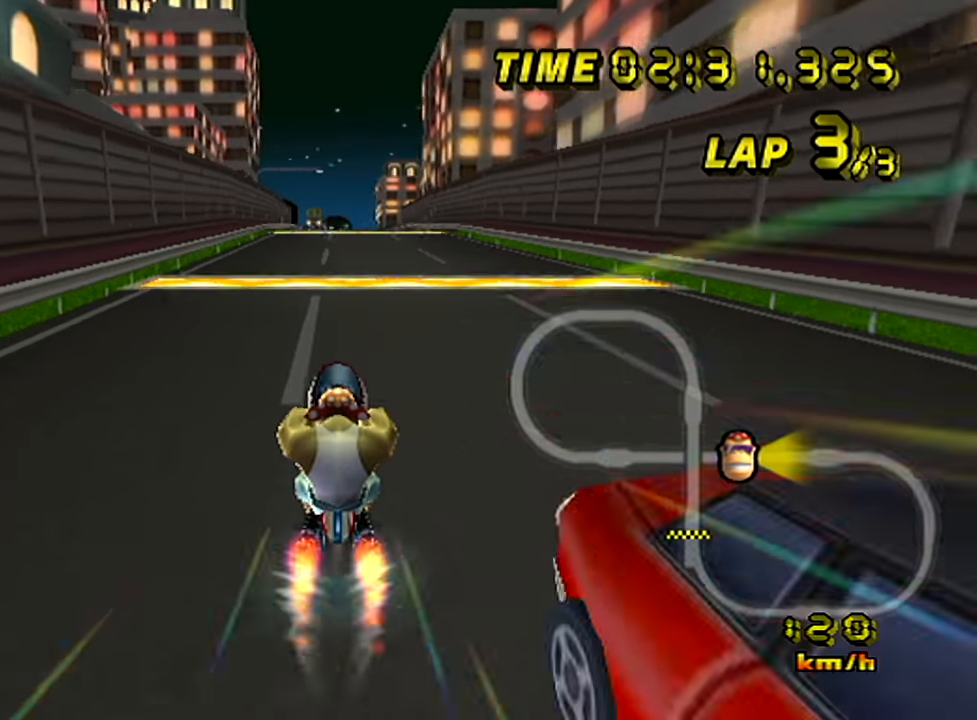
{"buttons": [], "left_stick": "up", "events": []}
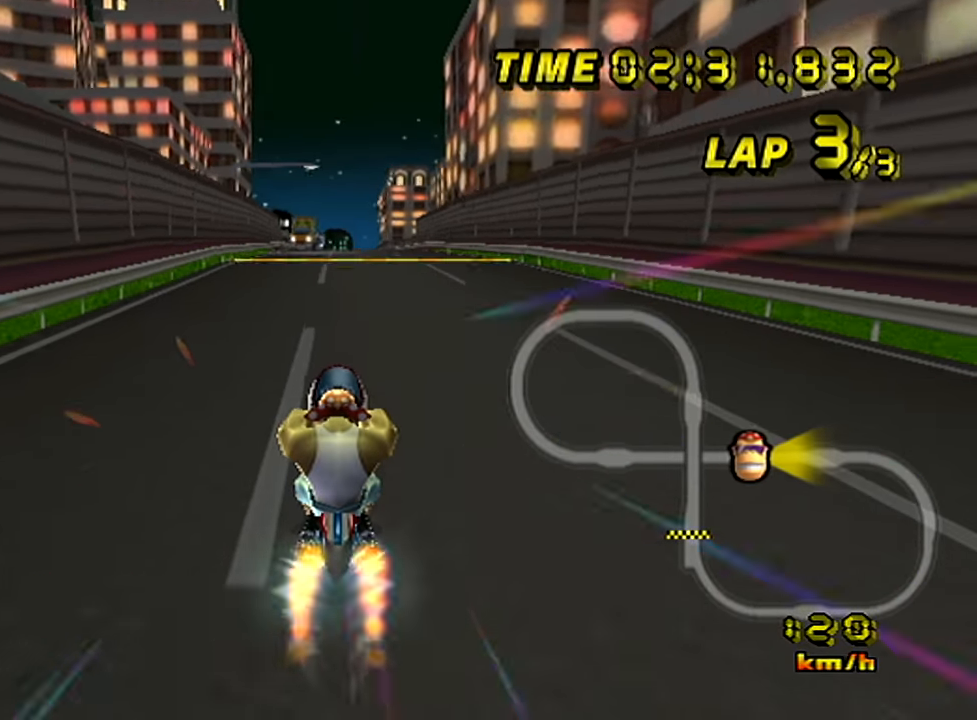
{"buttons": [], "left_stick": "up", "events": []}
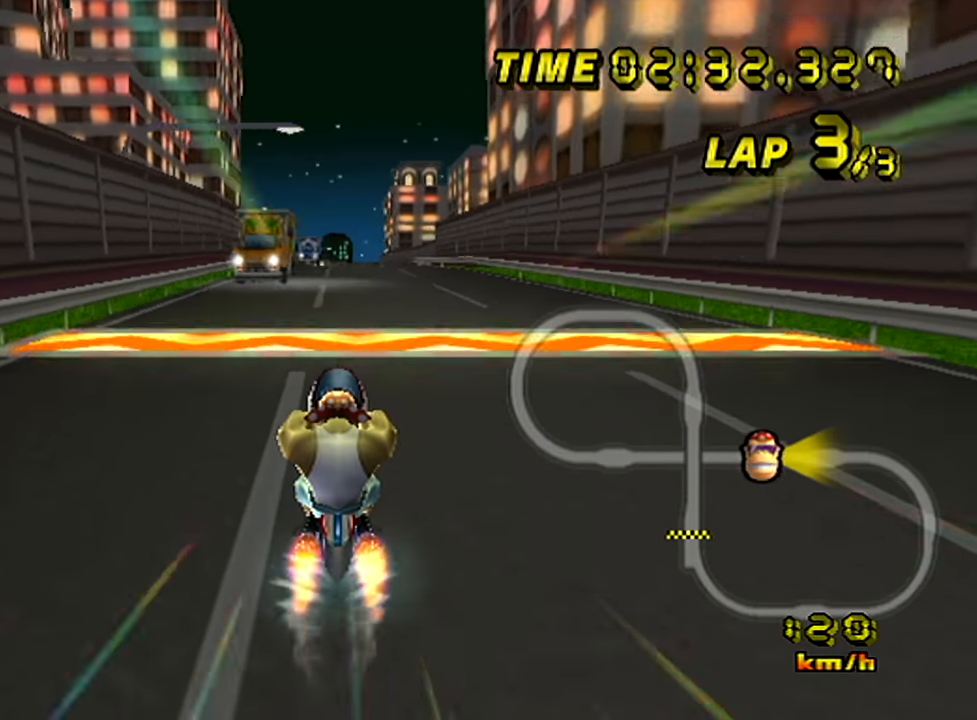
{"buttons": [], "left_stick": "up", "events": []}
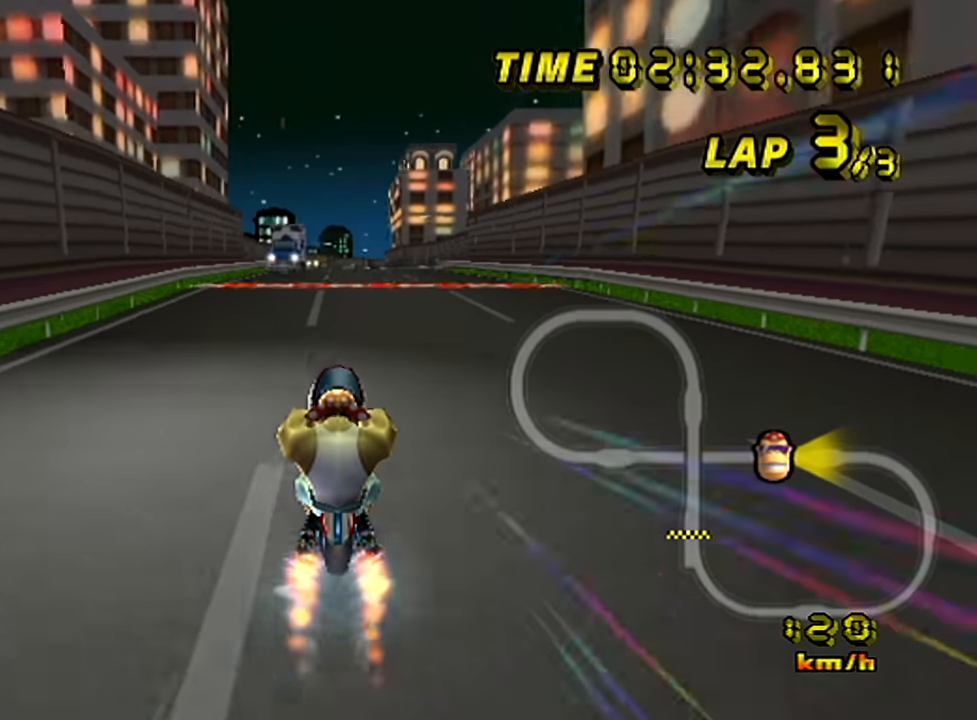
{"buttons": [], "left_stick": "up", "events": []}
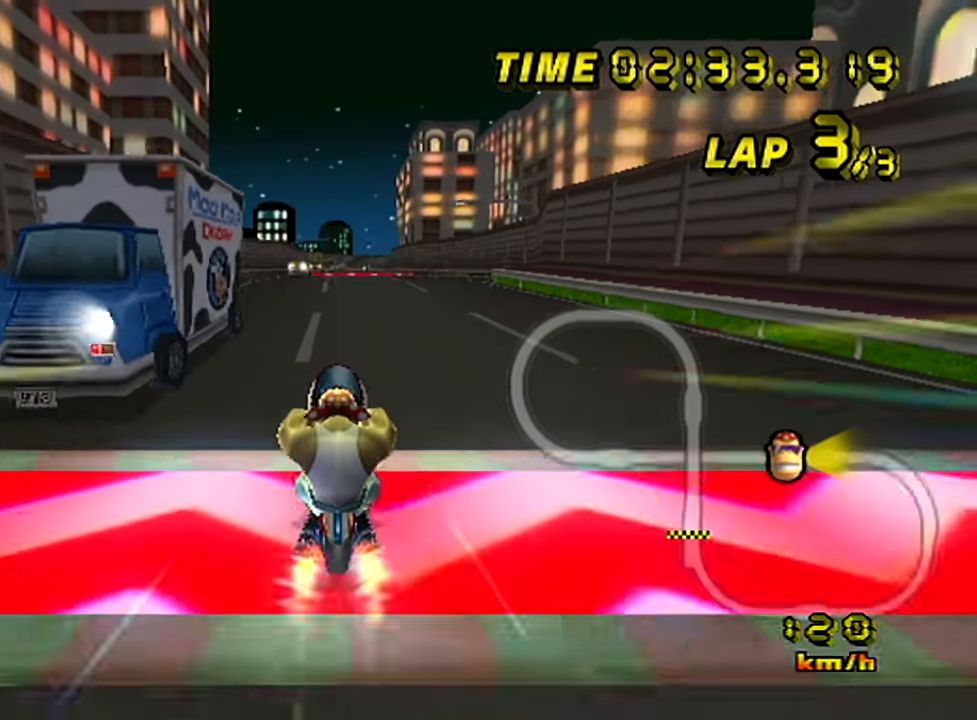
{"buttons": [], "left_stick": "center", "events": [[351, "left_stick", "center"]]}
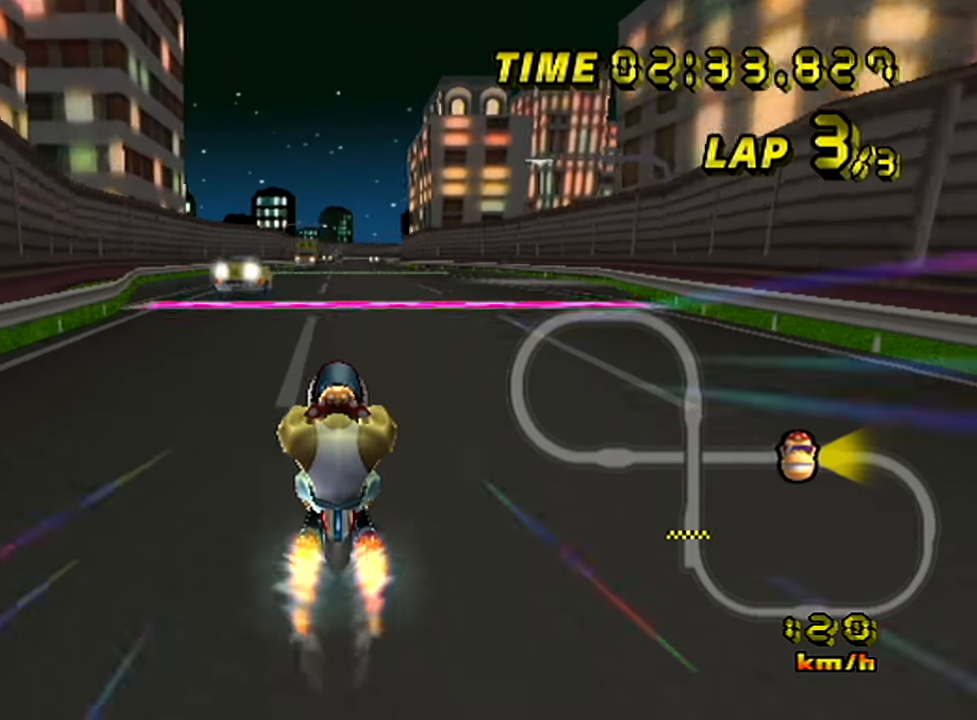
{"buttons": ["DPAD_UP"], "left_stick": "center"}
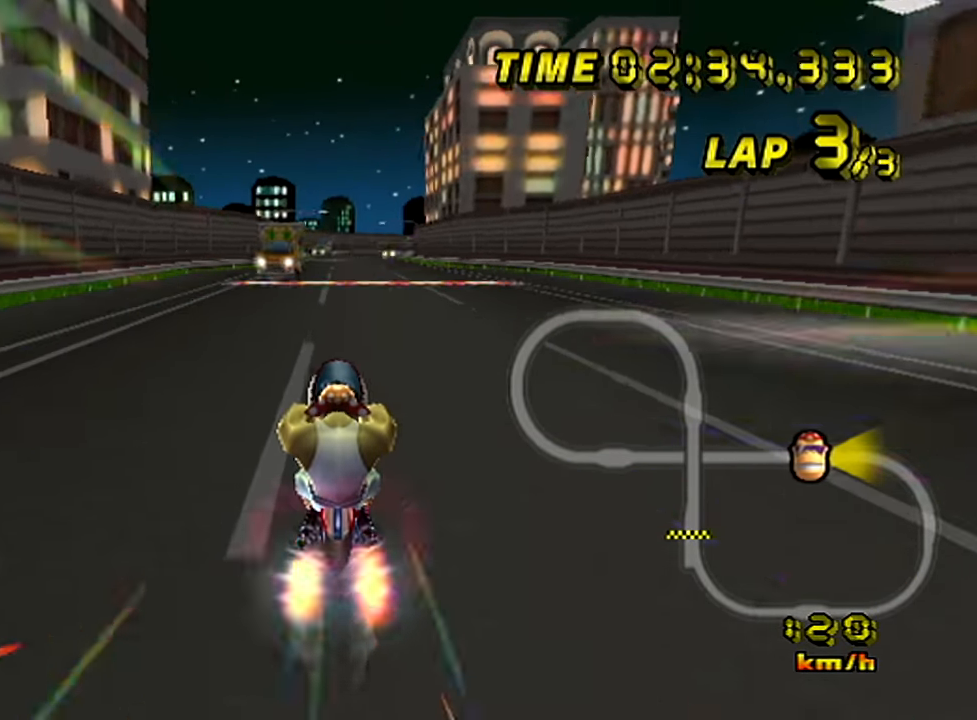
{"buttons": [], "left_stick": "center"}
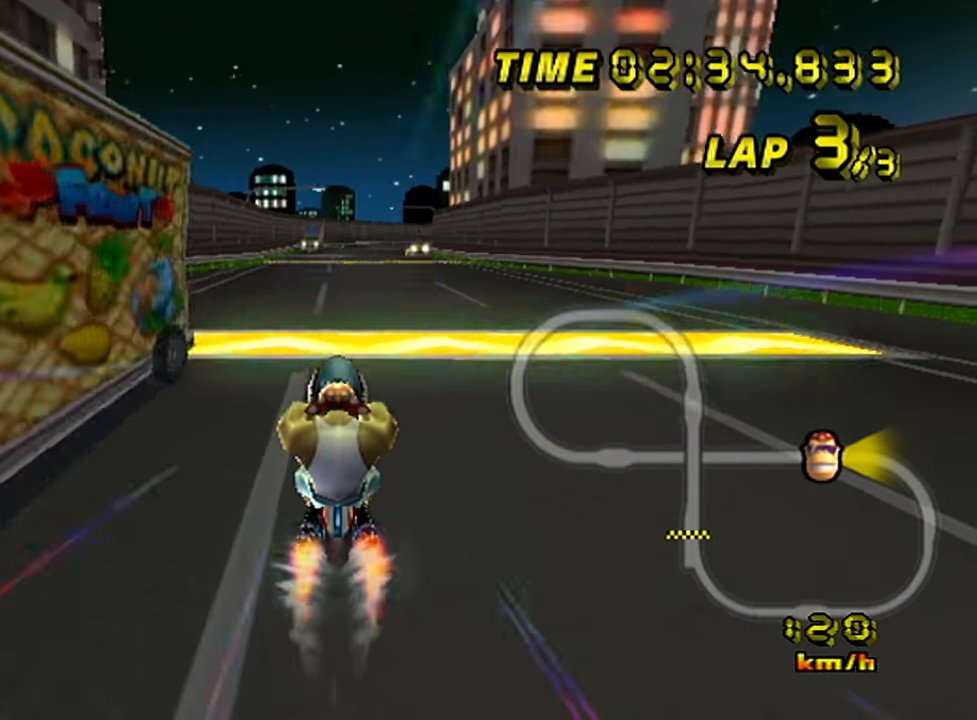
{"buttons": [], "left_stick": "center", "events": [[17, "left_stick", "left"], [83, "left_stick", "center"], [400, "left_stick", "right"], [484, "left_stick", "center"]]}
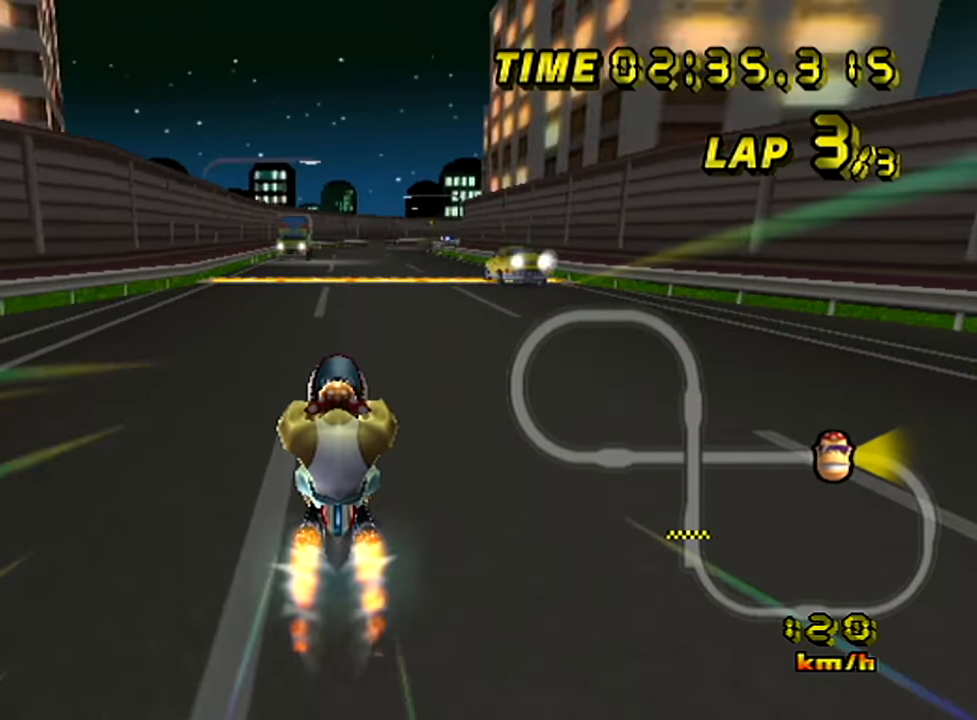
{"buttons": [], "left_stick": "center", "events": []}
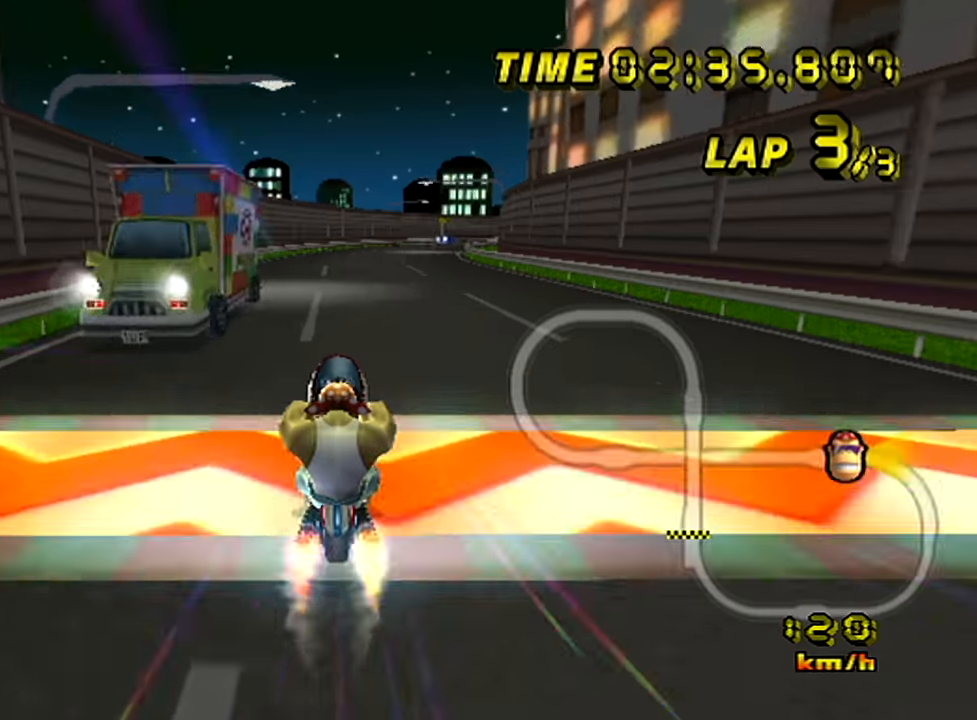
{"buttons": [], "left_stick": "right", "events": [[434, "left_stick", "right"]]}
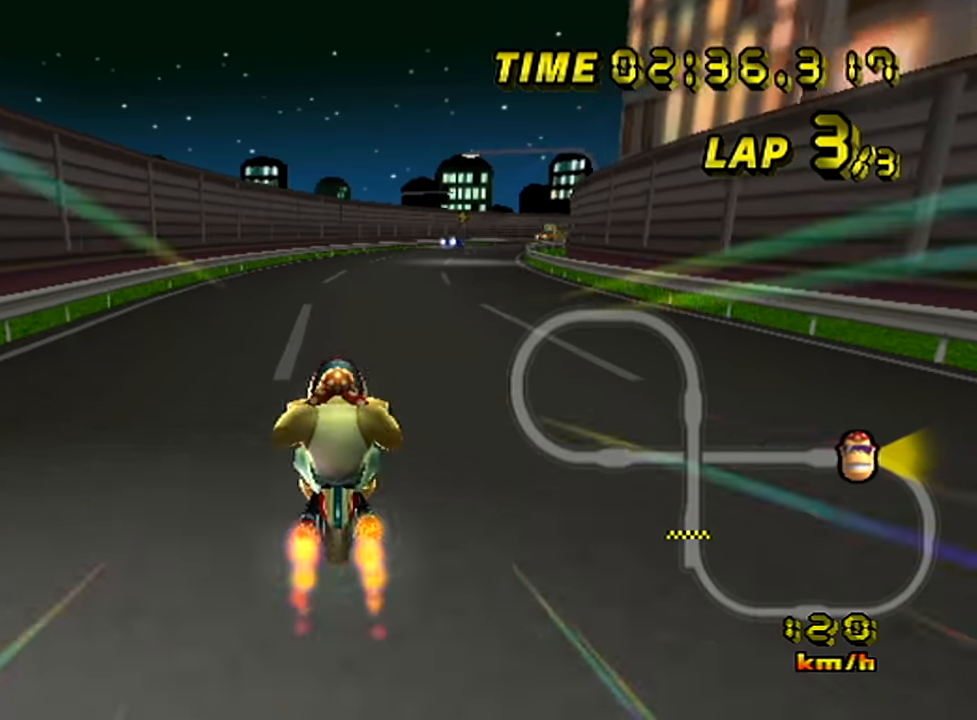
{"buttons": [], "left_stick": "center", "events": [[234, "left_stick", "center"], [350, "left_stick", "right"], [434, "left_stick", "center"]]}
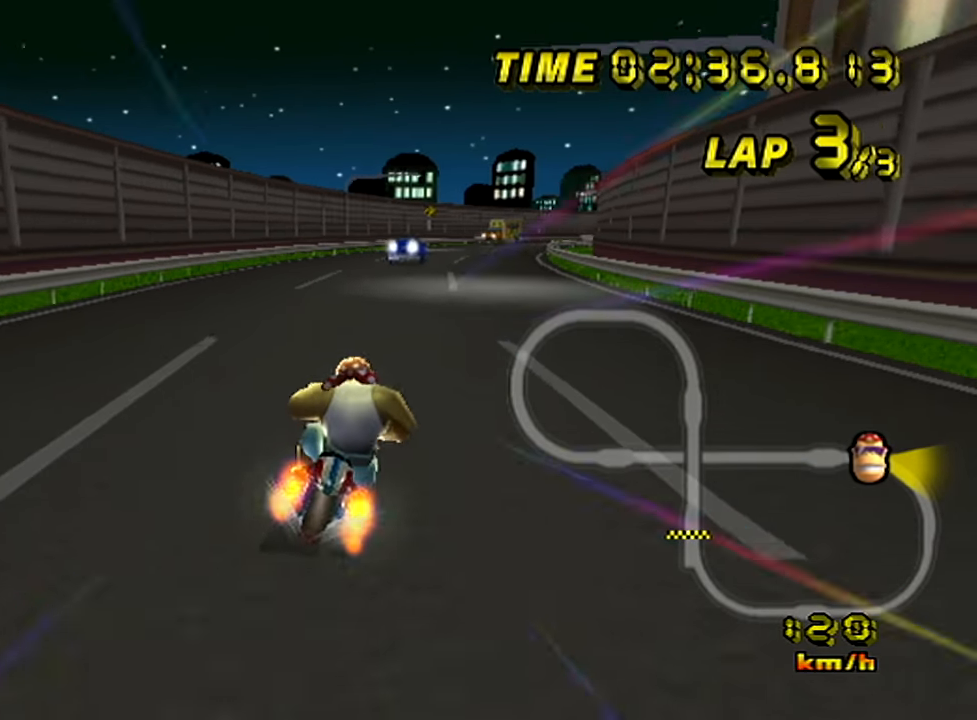
{"buttons": [], "left_stick": "right", "events": [[51, "left_stick", "right"], [134, "left_stick", "center"], [217, "left_stick", "right"]]}
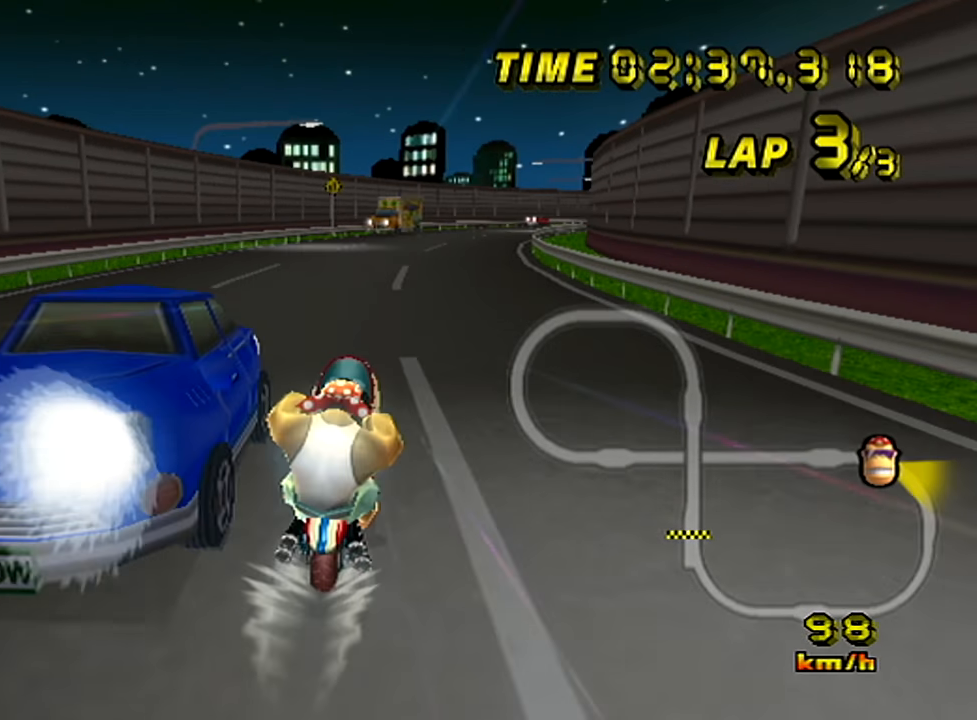
{"buttons": [], "left_stick": "right", "events": []}
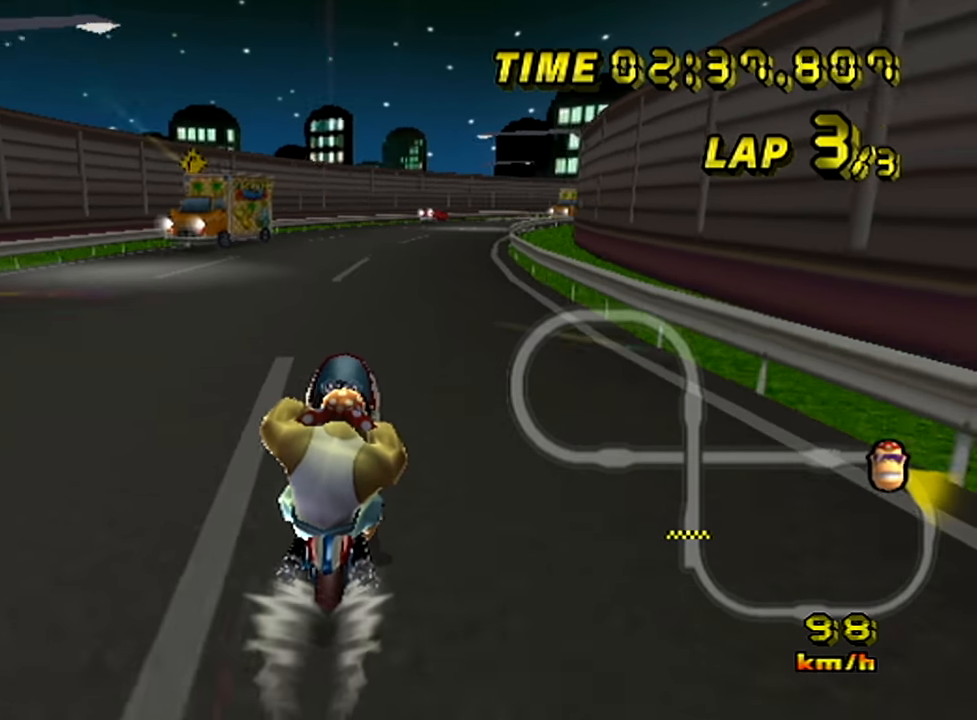
{"buttons": [], "left_stick": "right", "events": [[67, "left_stick", "center"], [134, "left_stick", "right"], [267, "left_stick", "center"], [317, "left_stick", "right"], [434, "left_stick", "center"], [484, "left_stick", "right"]]}
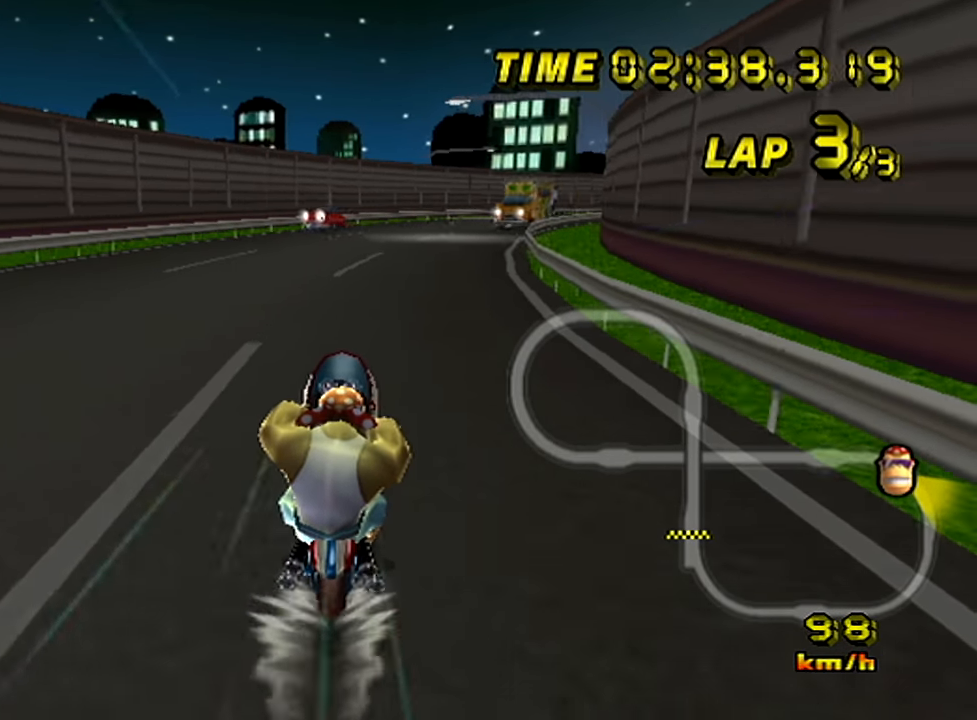
{"buttons": [], "left_stick": "right", "events": [[117, "left_stick", "center"], [167, "left_stick", "right"], [250, "left_stick", "center"], [300, "left_stick", "right"]]}
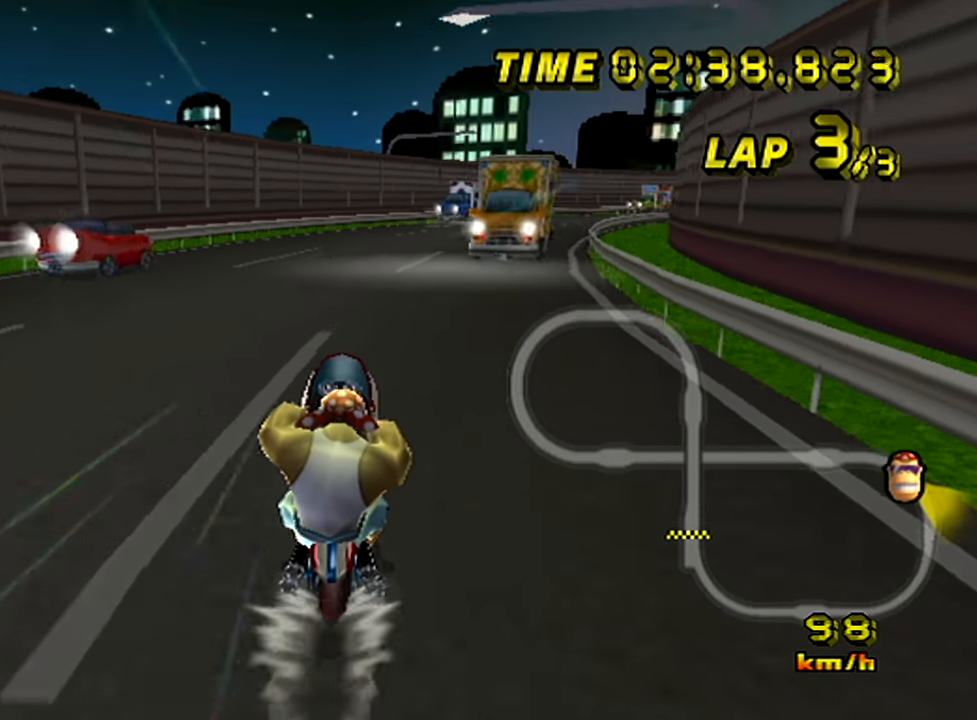
{"buttons": [], "left_stick": "right", "events": []}
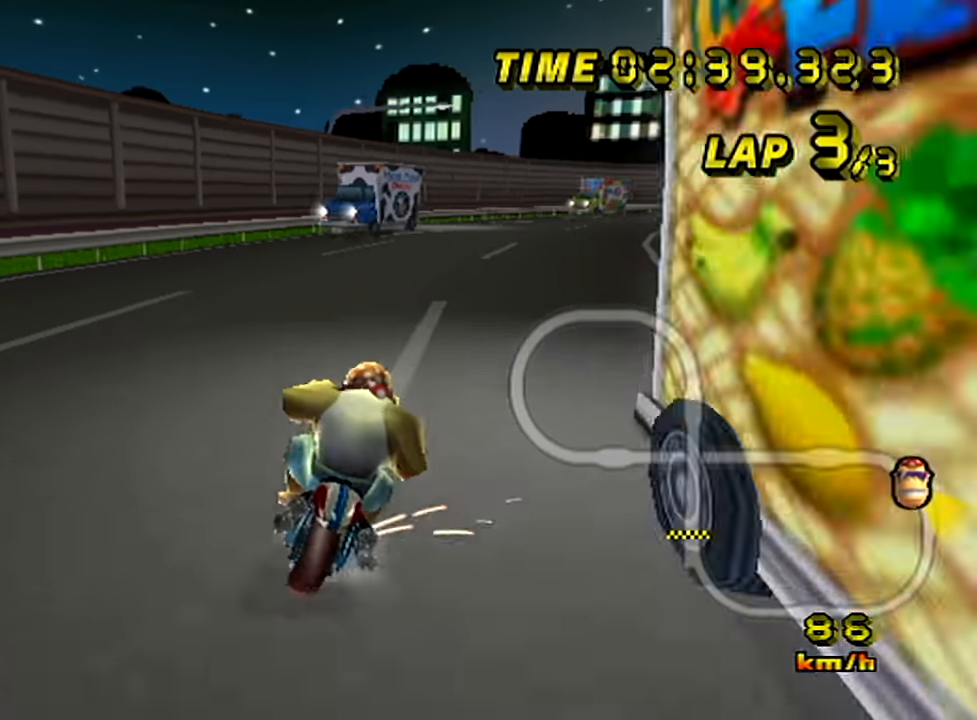
{"buttons": [], "left_stick": "right", "events": [[83, "left_stick", "center"], [150, "left_stick", "right"], [300, "left_stick", "center"], [350, "left_stick", "right"]]}
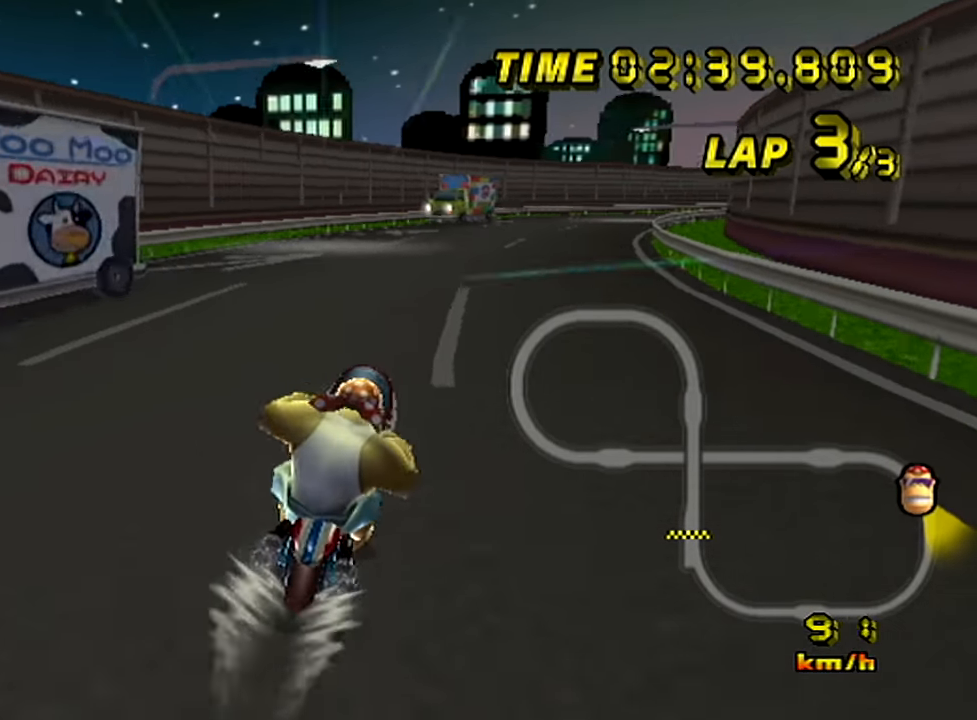
{"buttons": [], "left_stick": "right", "events": []}
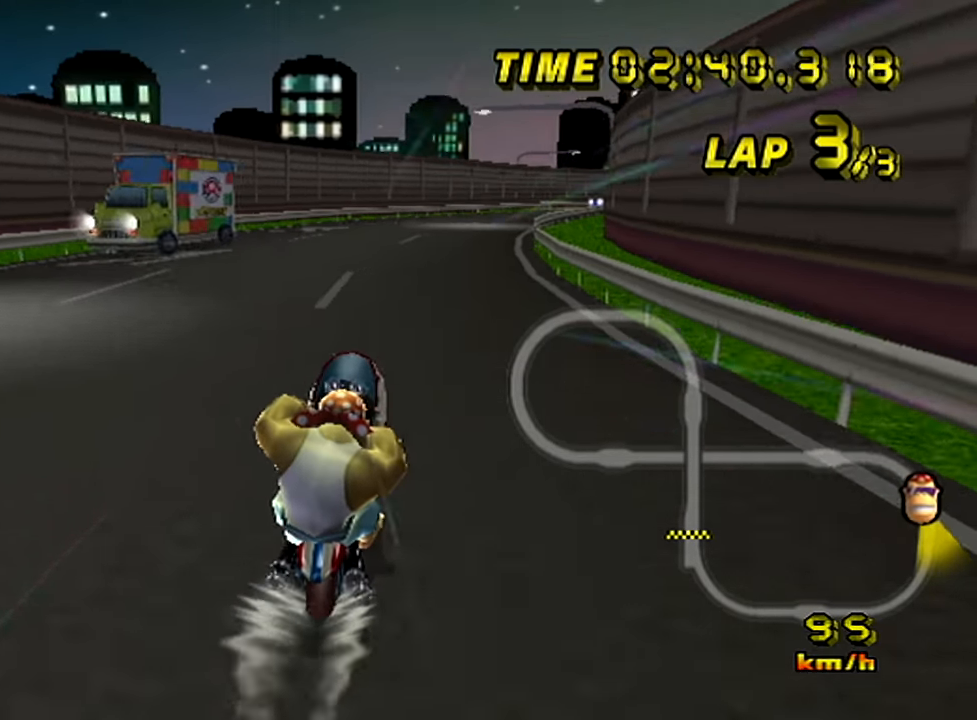
{"buttons": ["DPAD_UP"], "left_stick": "right"}
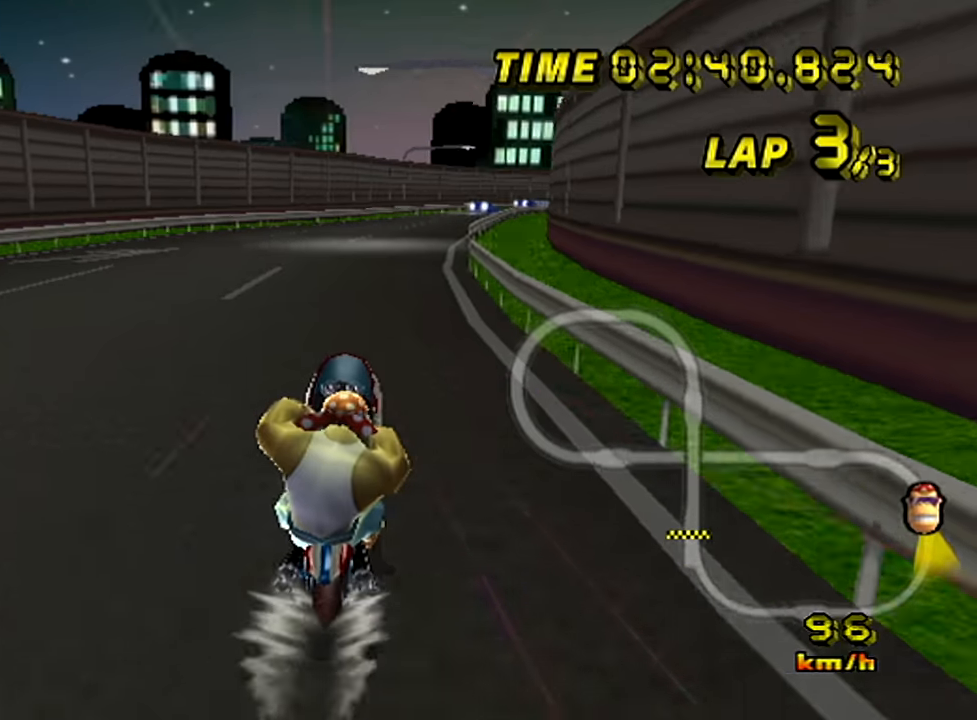
{"buttons": [], "left_stick": "center"}
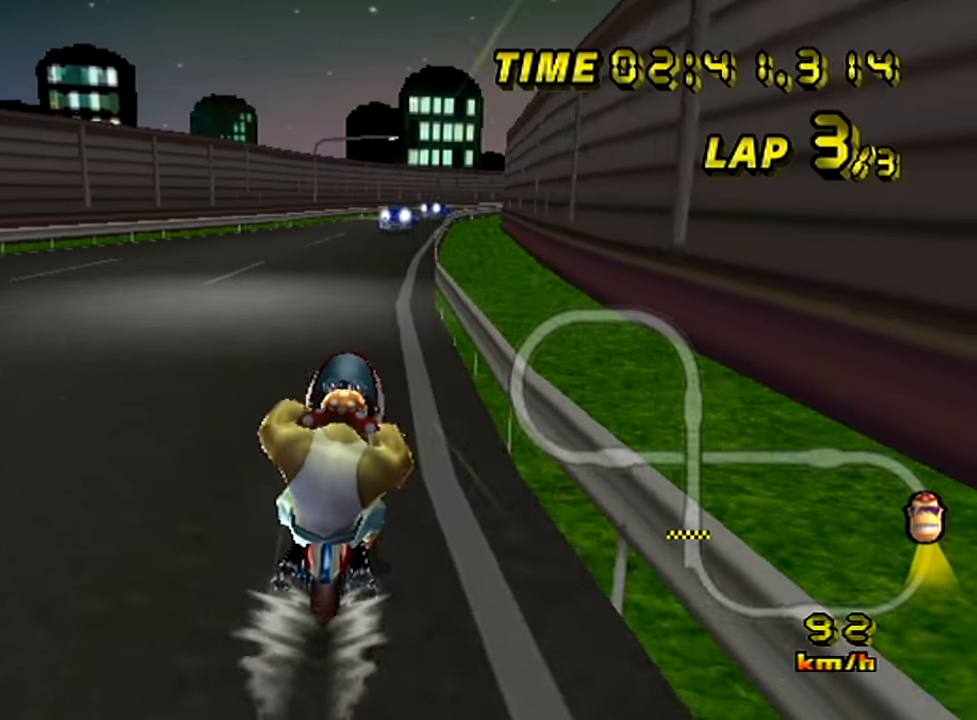
{"buttons": [], "left_stick": "right", "events": [[434, "left_stick", "right"]]}
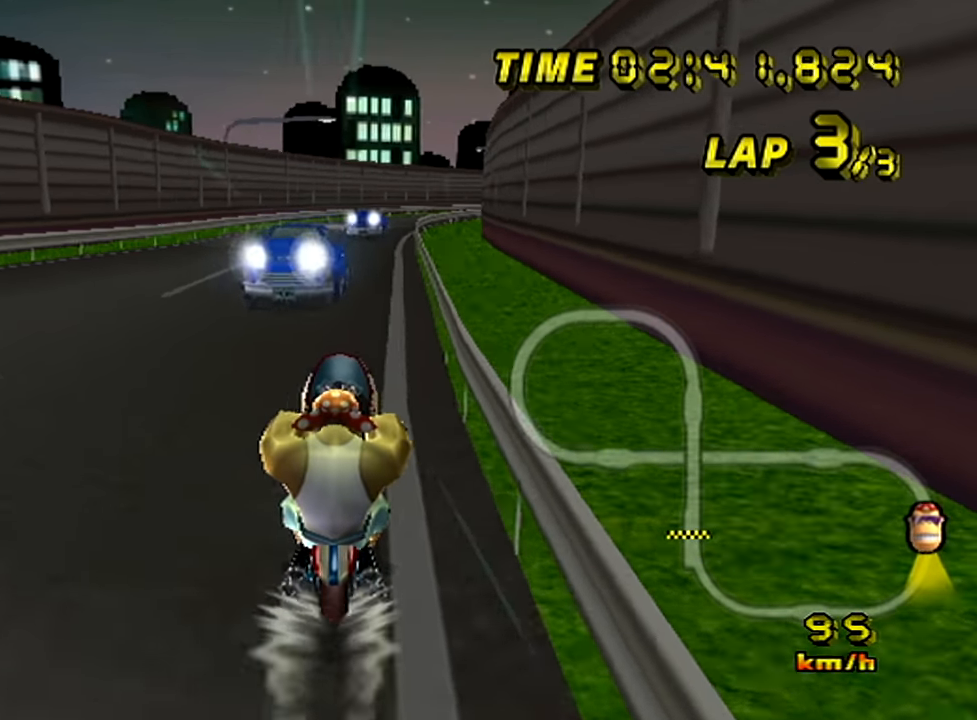
{"buttons": [], "left_stick": "right", "events": []}
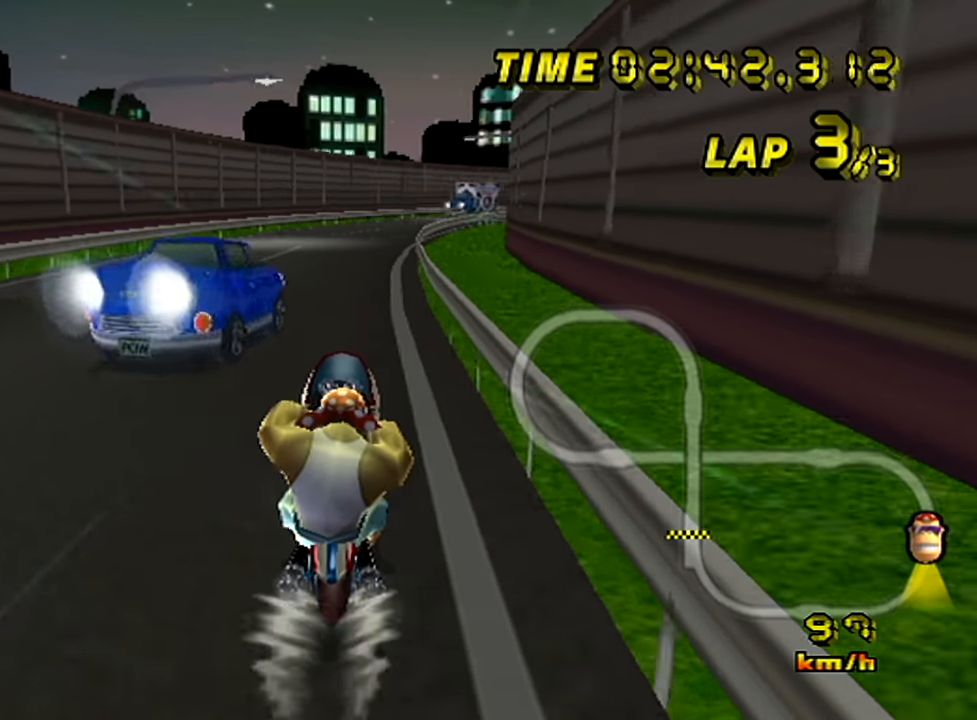
{"buttons": [], "left_stick": "right", "events": []}
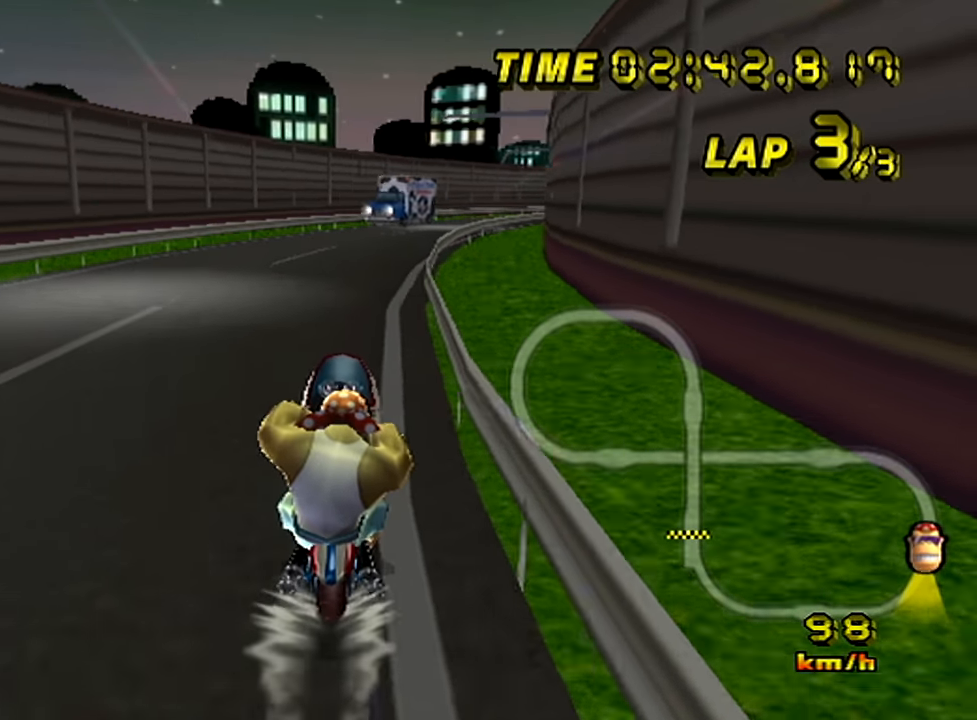
{"buttons": [], "left_stick": "right", "events": []}
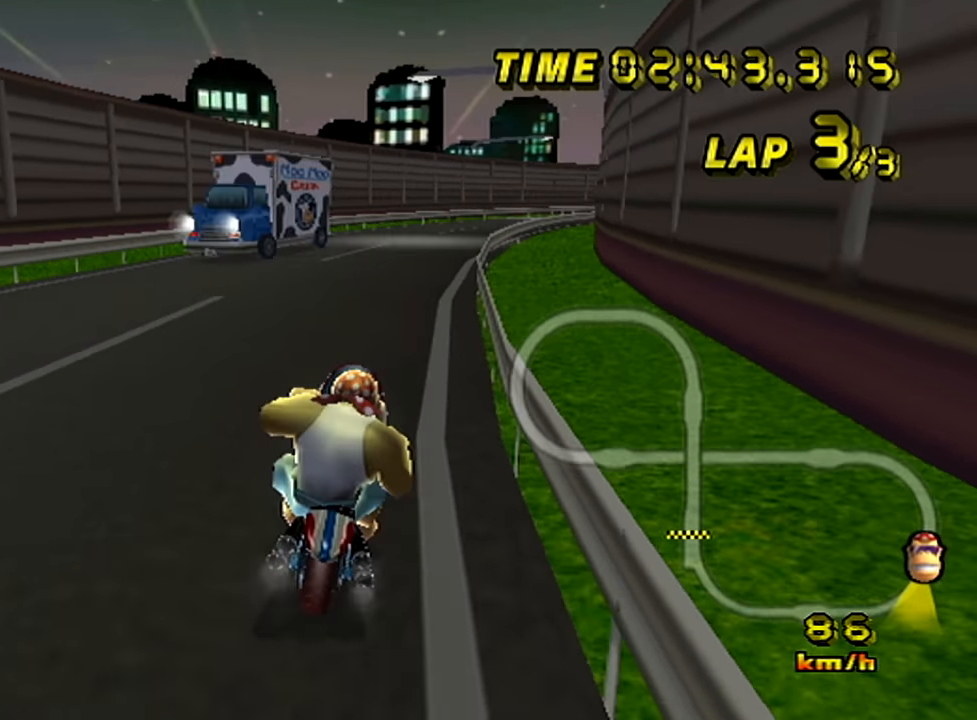
{"buttons": [], "left_stick": "center", "events": [[84, "left_stick", "center"], [150, "left_stick", "right"], [301, "left_stick", "center"], [351, "left_stick", "right"], [451, "left_stick", "center"]]}